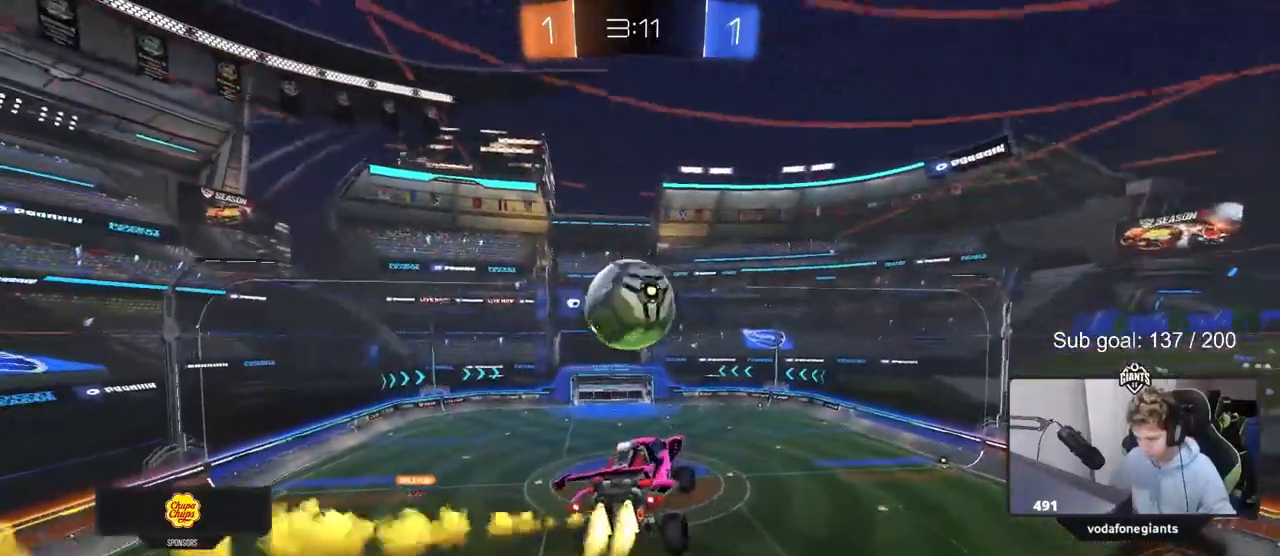
Gameplay with keyboard and mouse; each line is a JSON object with the keys and mouse buttons held at the frame after it. "events" lists presses ("down") and releases ("up") of "1", "2", "3", "4", "5", "a", "alt", "c", "caps_lock", "ctrl", "d", "e", "f", "g", "q", "r", "s", "shift", "space", "t", "tab", "v", "w", "x", "z", "mouse_left", "mouse_wheel" and "mouse_right" between this image and that frame as [ms after this image, input, new state], when the widget could be followed in between. "mouse_left", "mouse_wheel", "mouse_right" = the "left", "wheel", "right" buttons of the "mouse" list. No other keys are recorded. "wheel" means that the mouse wheel is clicked or scrolled. "mouse_move" is the direction in which the mouse moves at that frame (one of eight, or "still"), when it could be read.
{"keys": ["a", "shift"], "mouse": [], "mouse_move": "still", "events": [[33, "w", "down"], [67, "a", "down"], [67, "shift", "down"], [117, "mouse_right", "down"], [167, "s", "down"], [217, "w", "up"], [300, "mouse_left", "up"], [300, "mouse_right", "up"], [500, "s", "up"]]}
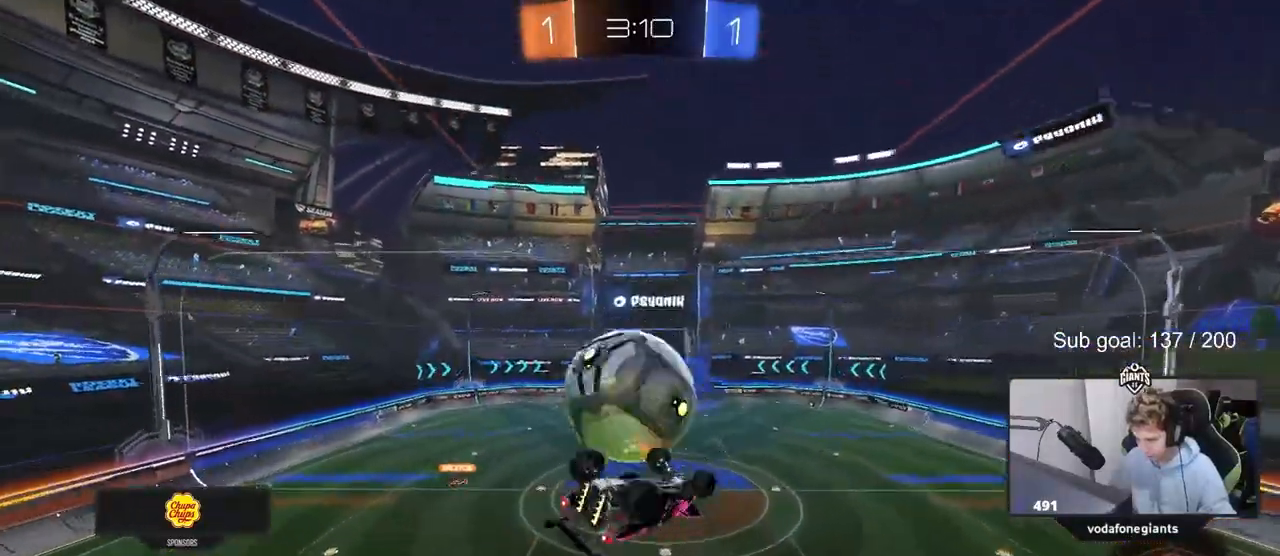
{"keys": ["a", "s", "shift"], "mouse": ["left"], "mouse_move": "still", "events": [[217, "mouse_left", "down"], [217, "s", "down"], [217, "shift", "up"], [450, "shift", "down"]]}
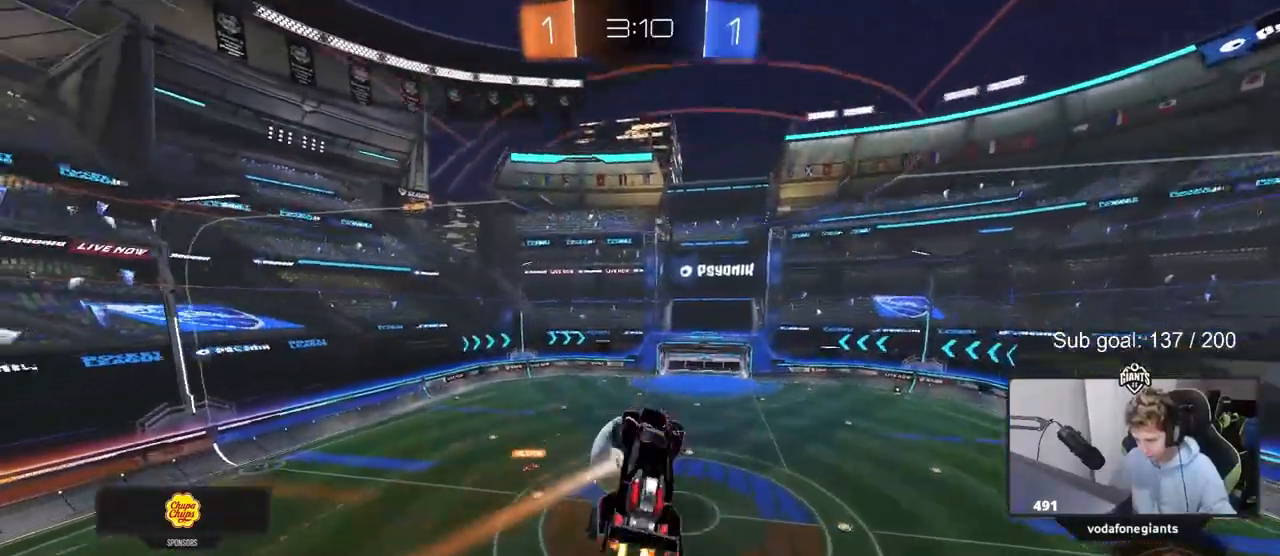
{"keys": ["a", "shift"], "mouse": ["left"], "mouse_move": "down", "events": [[50, "mouse_left", "up"], [50, "s", "up"], [50, "shift", "up"], [100, "shift", "down"], [233, "s", "down"], [333, "mouse_left", "down"], [433, "s", "up"]]}
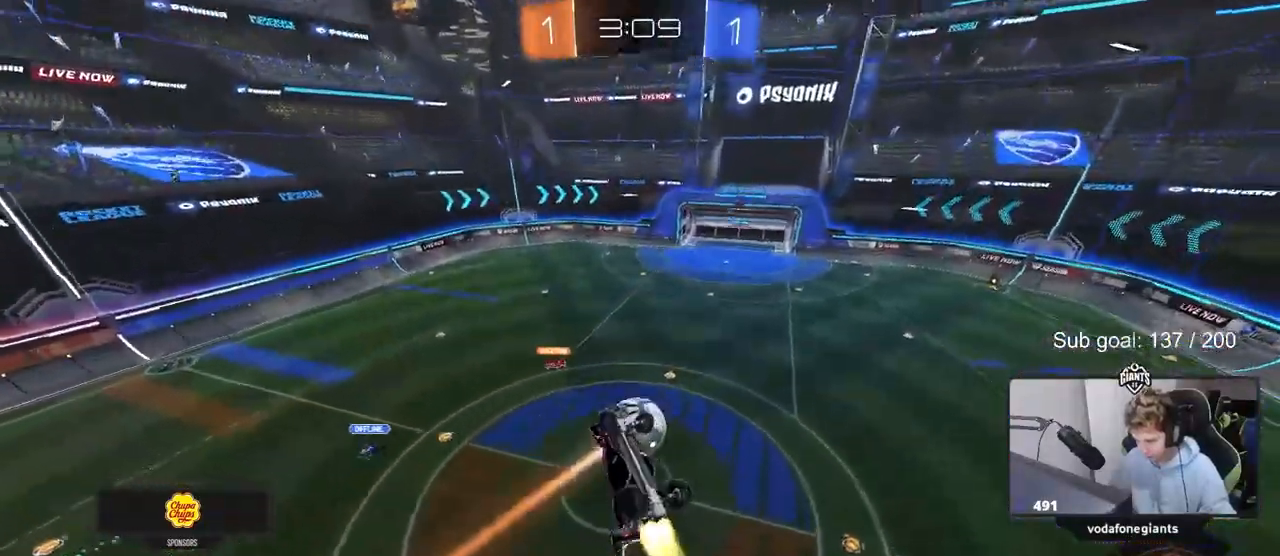
{"keys": ["a", "shift"], "mouse": ["left"], "mouse_move": "still", "events": [[167, "w", "down"], [217, "w", "up"], [350, "s", "down"], [350, "shift", "up"], [450, "shift", "down"], [500, "s", "up"]]}
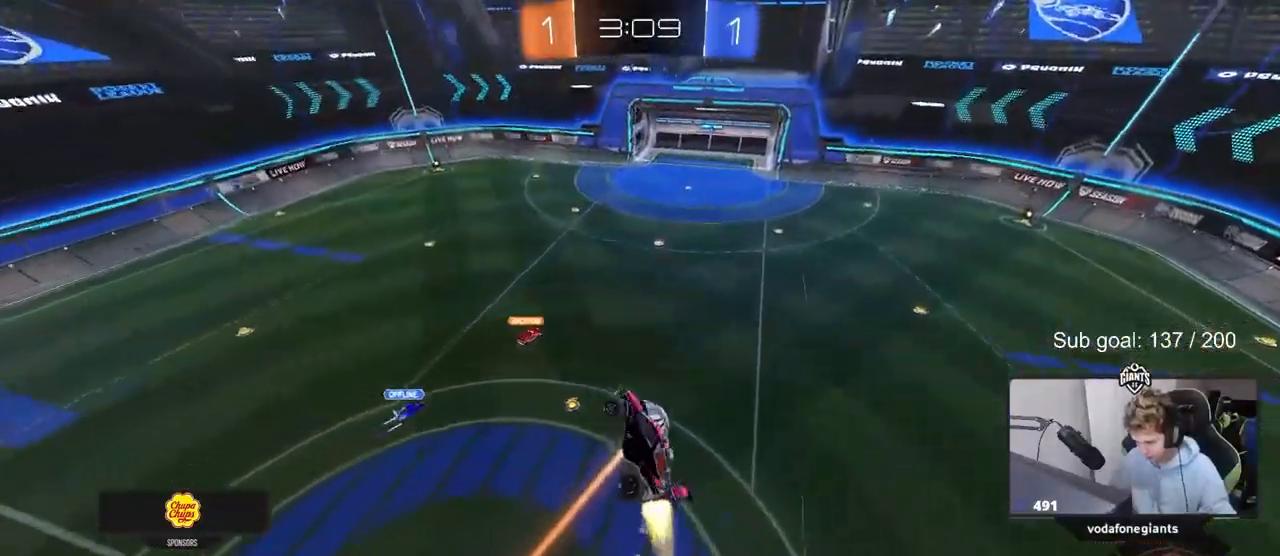
{"keys": [], "mouse": ["left"], "mouse_move": "still", "events": [[50, "mouse_left", "up"], [83, "a", "up"], [83, "d", "down"], [83, "shift", "up"], [217, "d", "up"], [217, "mouse_left", "down"], [317, "d", "down"], [317, "w", "down"], [367, "d", "up"], [467, "w", "up"]]}
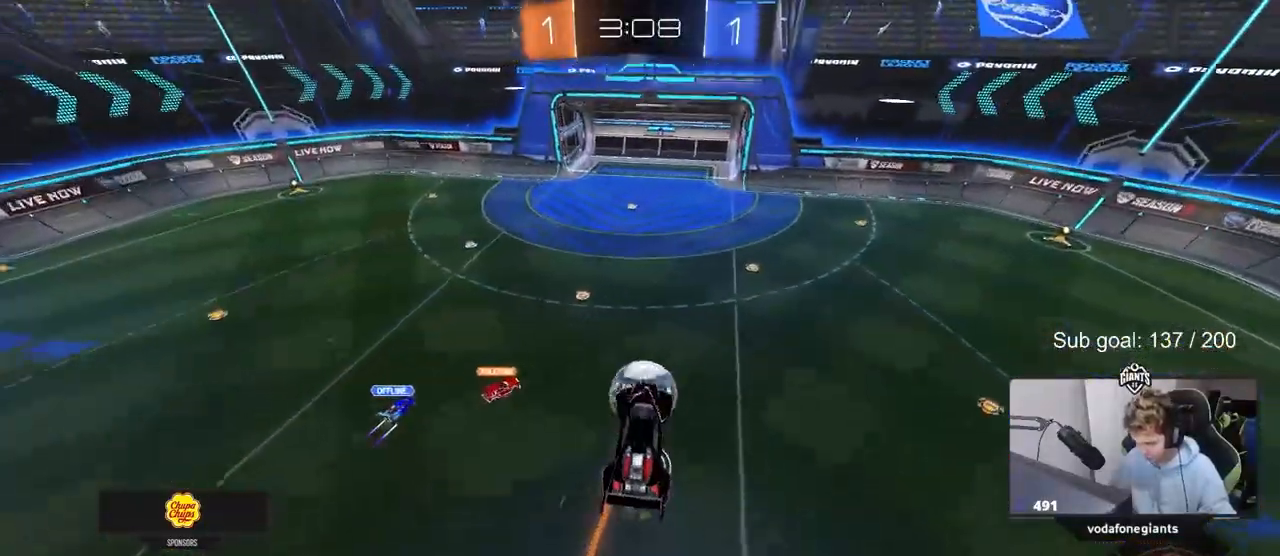
{"keys": [], "mouse": [], "mouse_move": "still", "events": [[200, "mouse_left", "up"], [250, "w", "down"], [333, "w", "up"]]}
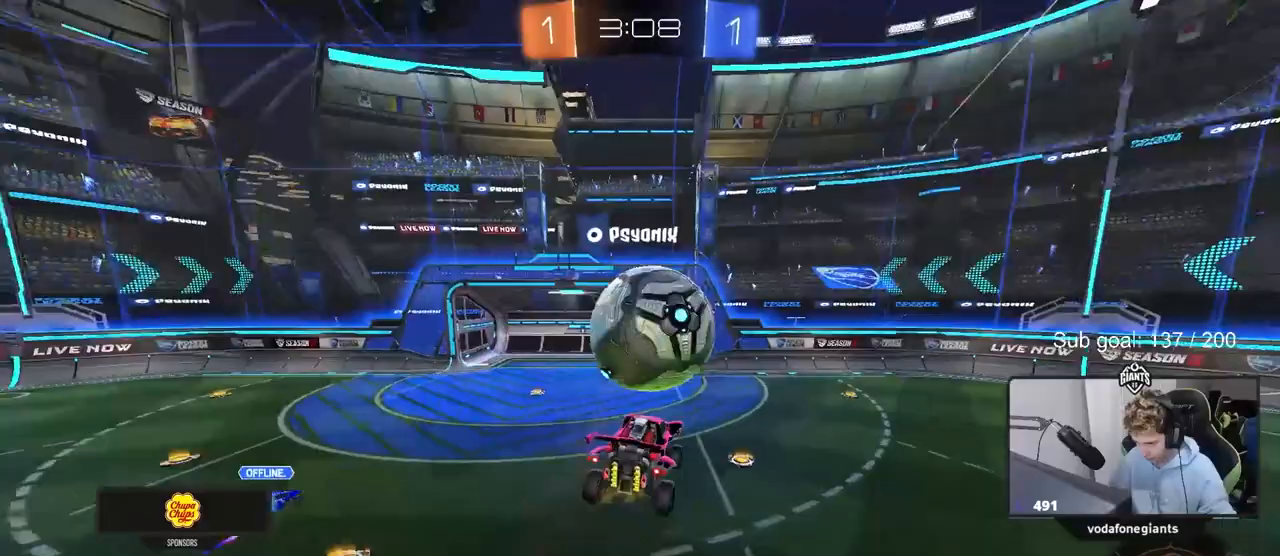
{"keys": [], "mouse": ["right"], "mouse_move": "down-left", "events": [[367, "d", "down"], [400, "d", "up"], [450, "mouse_right", "down"]]}
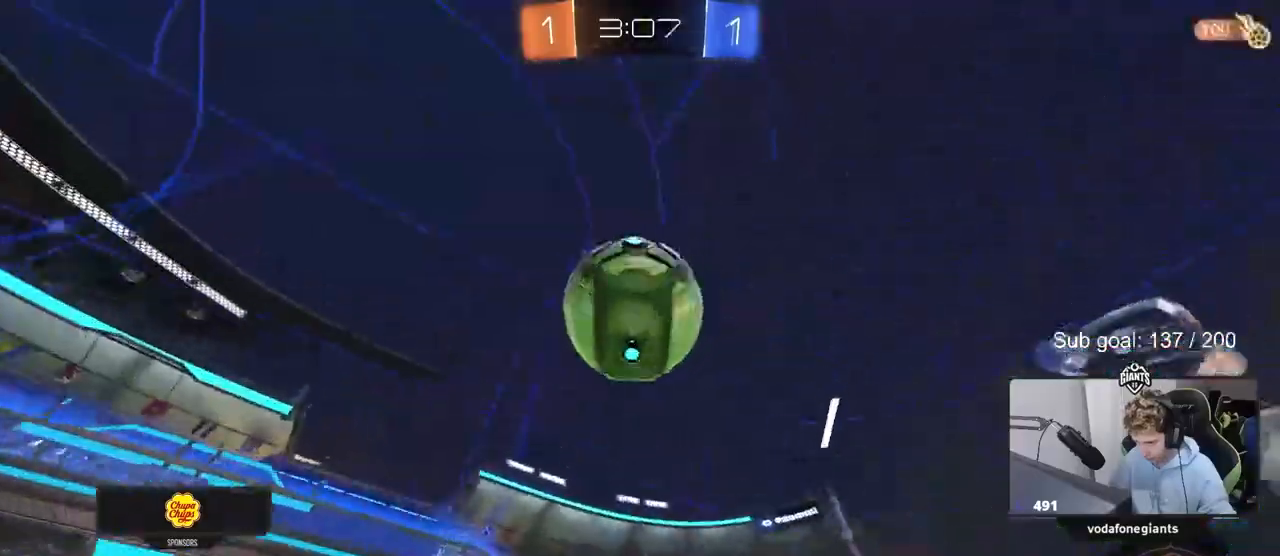
{"keys": ["a", "shift"], "mouse": [], "mouse_move": "still", "events": [[50, "d", "down"], [50, "s", "down"], [133, "a", "down"], [133, "d", "up"], [133, "shift", "down"], [183, "mouse_right", "up"], [233, "s", "up"], [317, "mouse_right", "down"], [500, "mouse_right", "up"]]}
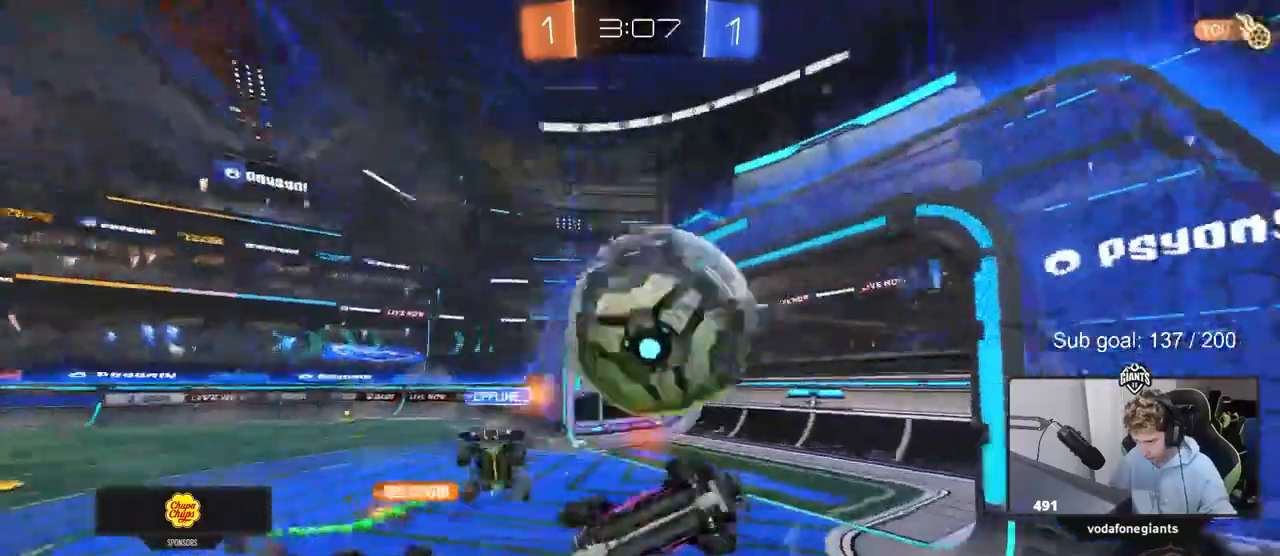
{"keys": ["d"], "mouse": [], "mouse_move": "still", "events": [[433, "a", "up"], [433, "d", "down"], [433, "shift", "up"]]}
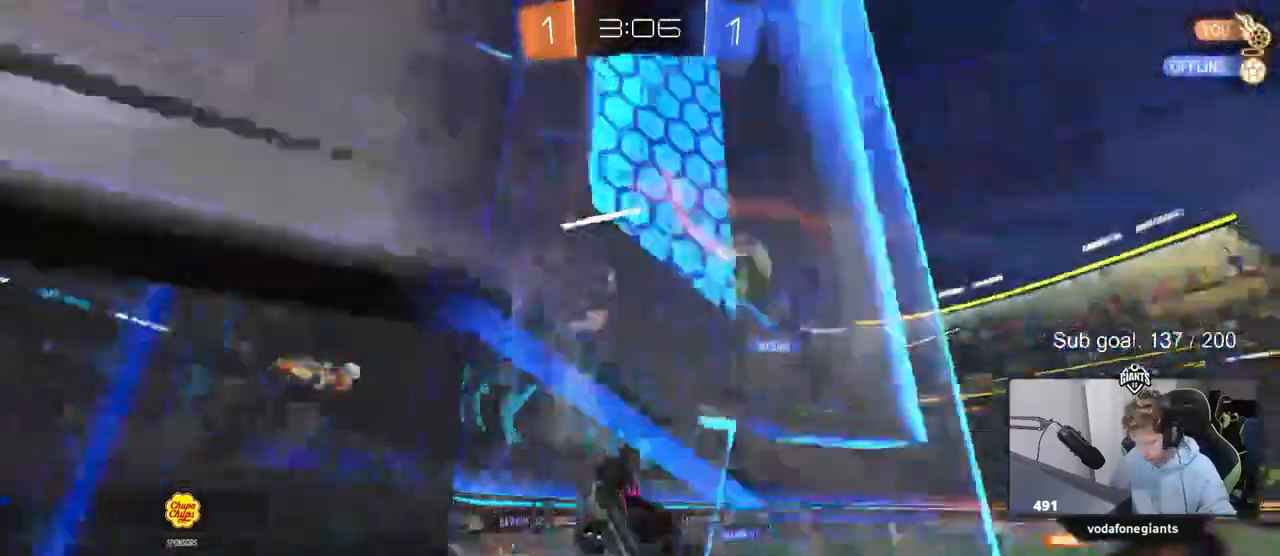
{"keys": ["d", "w"], "mouse": [], "mouse_move": "still", "events": [[33, "w", "down"]]}
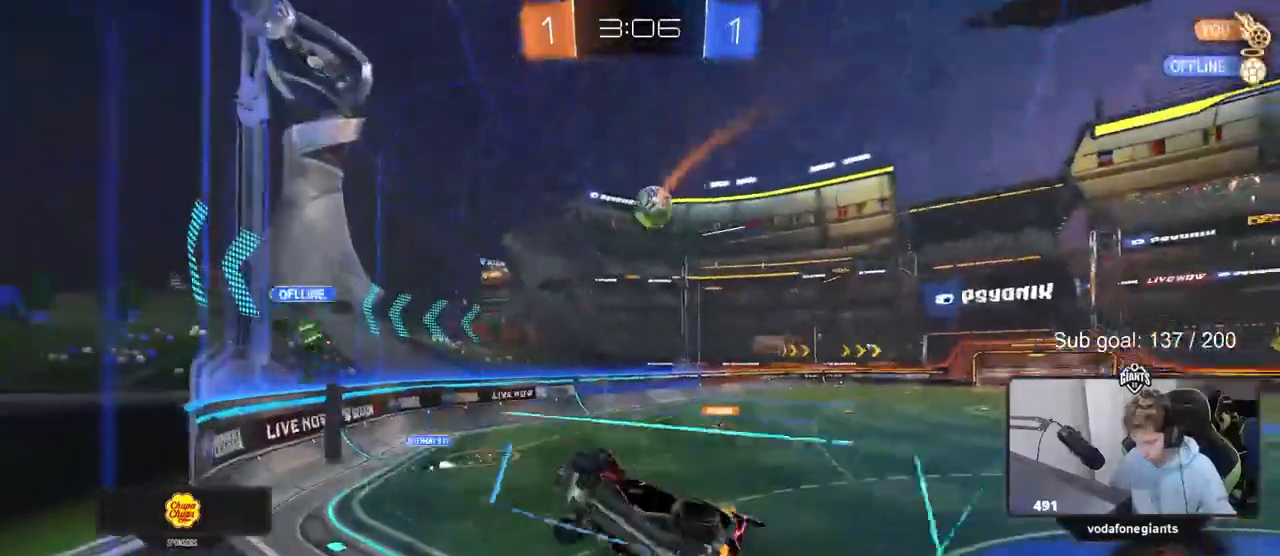
{"keys": ["d", "w"], "mouse": [], "mouse_move": "still", "events": [[133, "shift", "down"], [233, "shift", "up"]]}
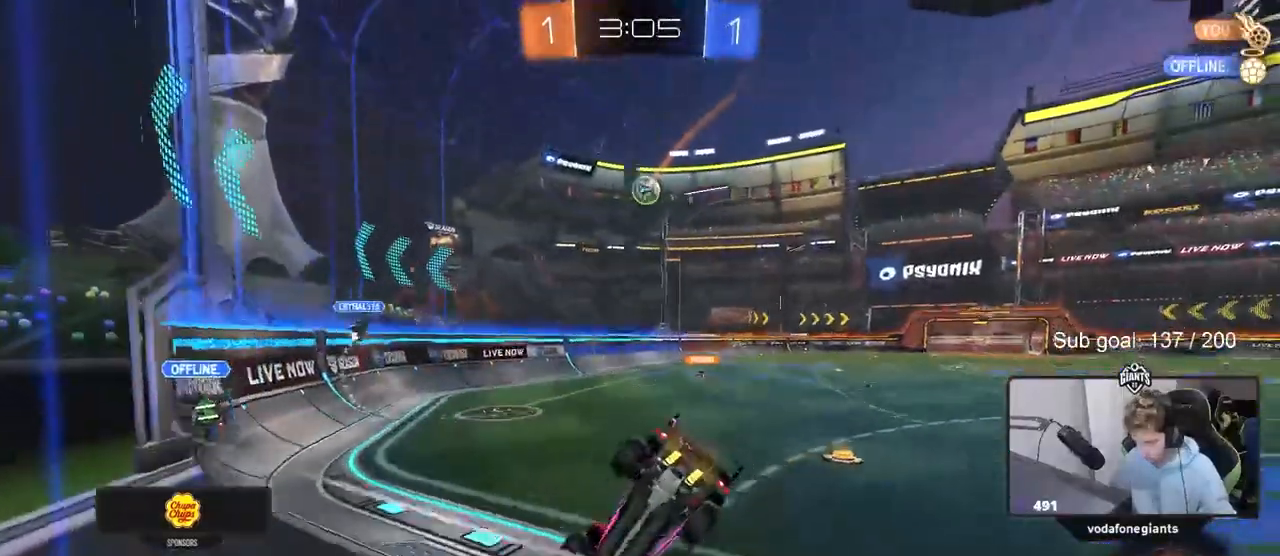
{"keys": ["w"], "mouse": [], "mouse_move": "still", "events": [[383, "d", "up"]]}
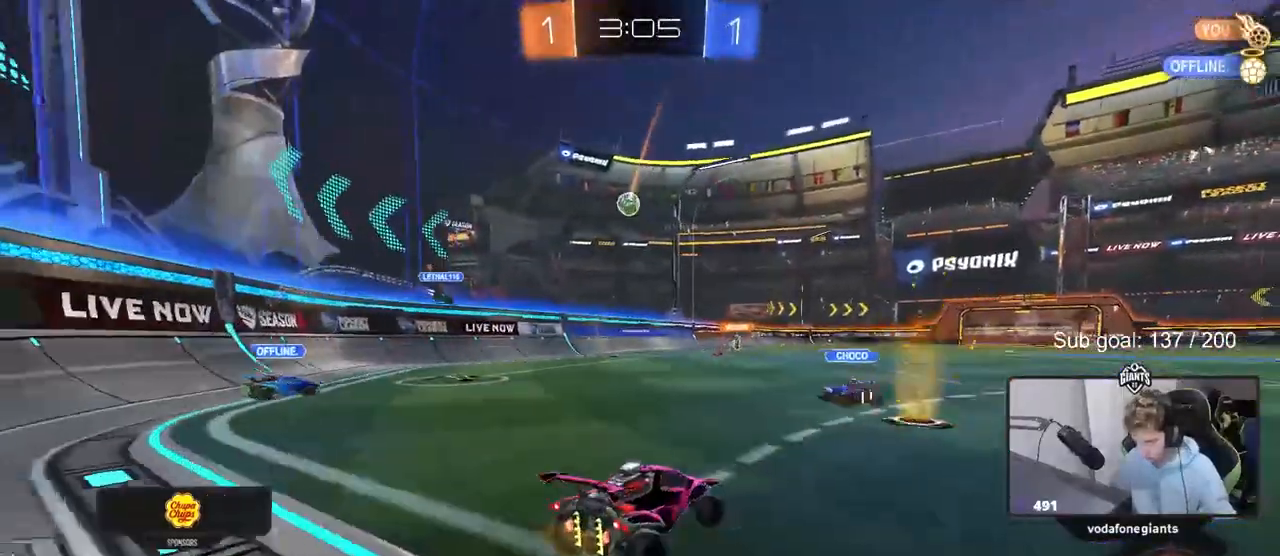
{"keys": ["w"], "mouse": ["right"], "mouse_move": "still", "events": [[83, "mouse_left", "down"], [217, "a", "down"], [250, "a", "up"], [250, "mouse_right", "down"], [300, "mouse_right", "up"], [400, "mouse_right", "down"], [500, "mouse_left", "up"]]}
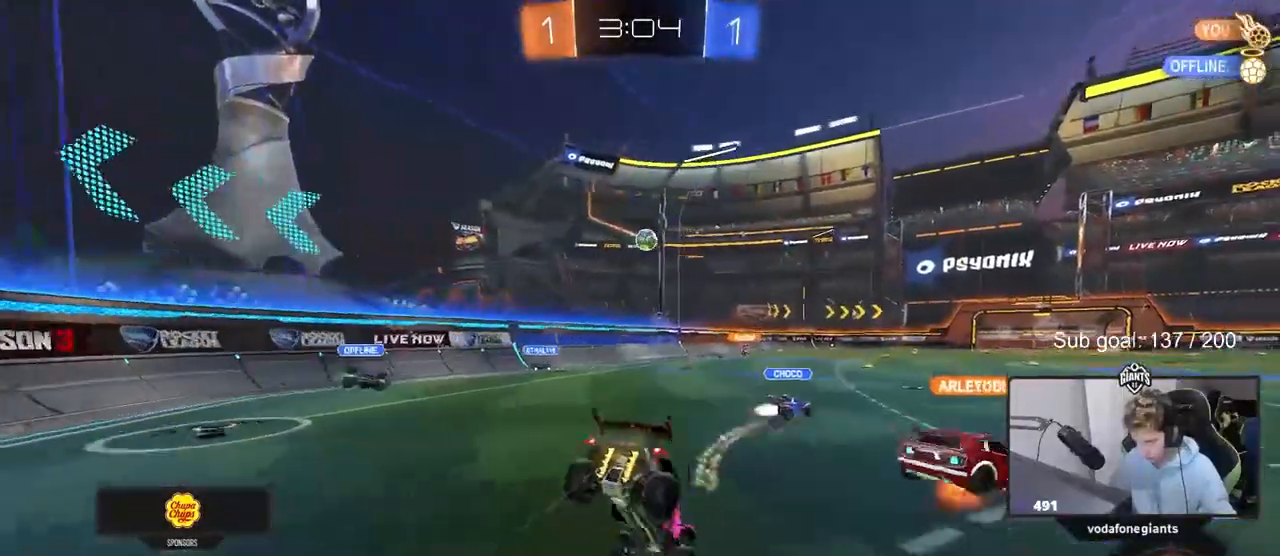
{"keys": [], "mouse": [], "mouse_move": "still", "events": [[83, "mouse_right", "up"], [450, "w", "up"]]}
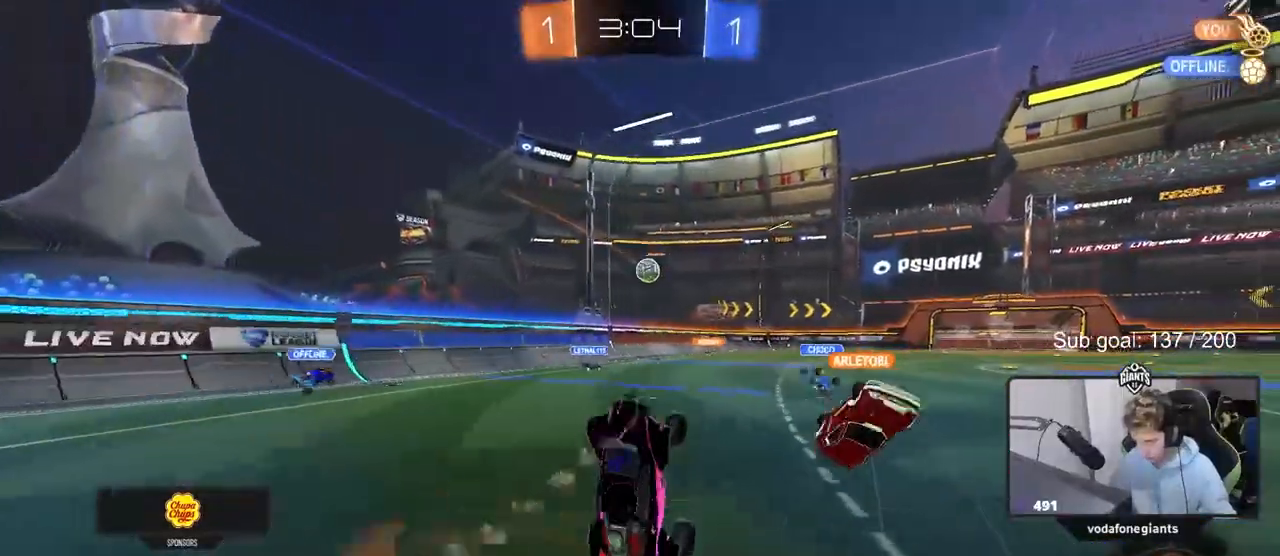
{"keys": ["d", "w"], "mouse": [], "mouse_move": "still", "events": [[150, "d", "down"], [250, "d", "up"], [433, "w", "down"], [467, "d", "down"]]}
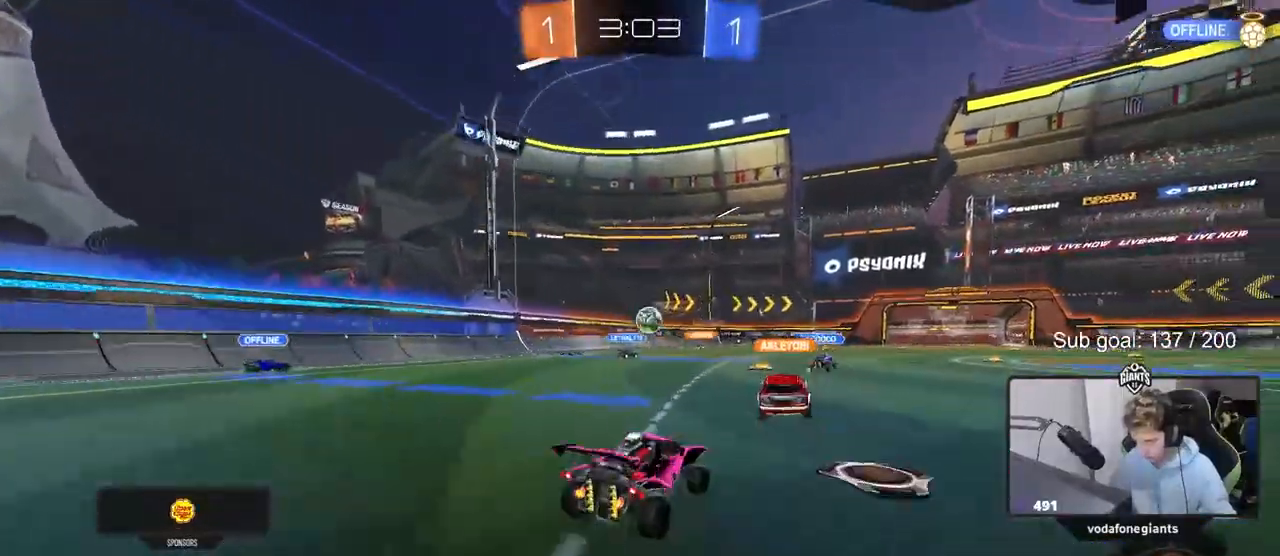
{"keys": ["w"], "mouse": [], "mouse_move": "still", "events": [[400, "d", "up"]]}
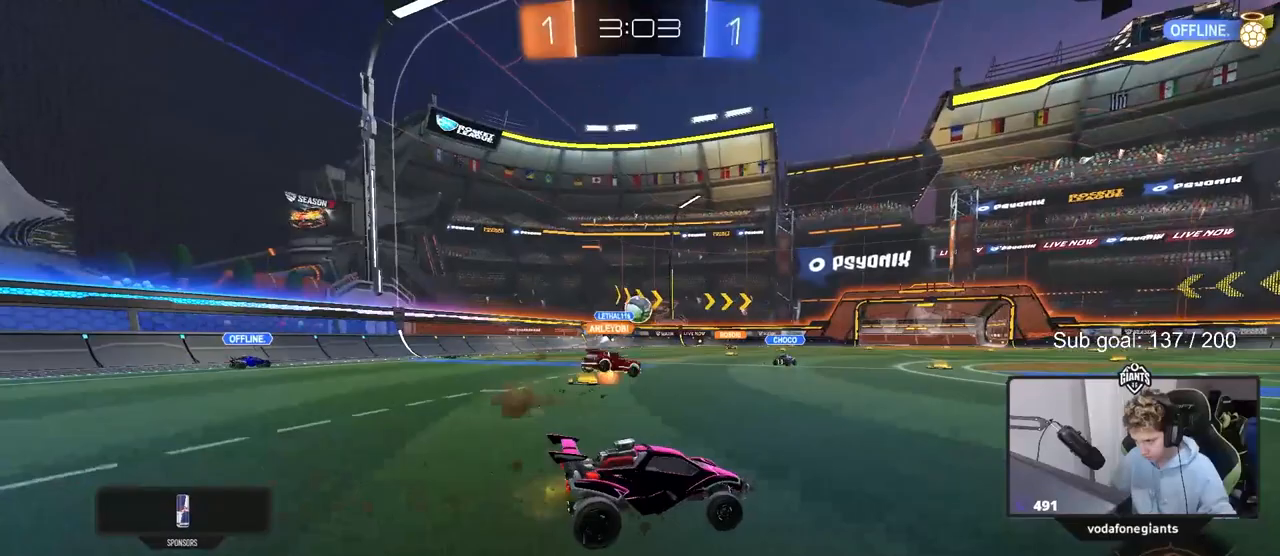
{"keys": ["w"], "mouse": [], "mouse_move": "up-right", "events": [[33, "mouse_right", "down"], [150, "mouse_right", "up"], [183, "mouse_right", "down"], [367, "mouse_right", "up"]]}
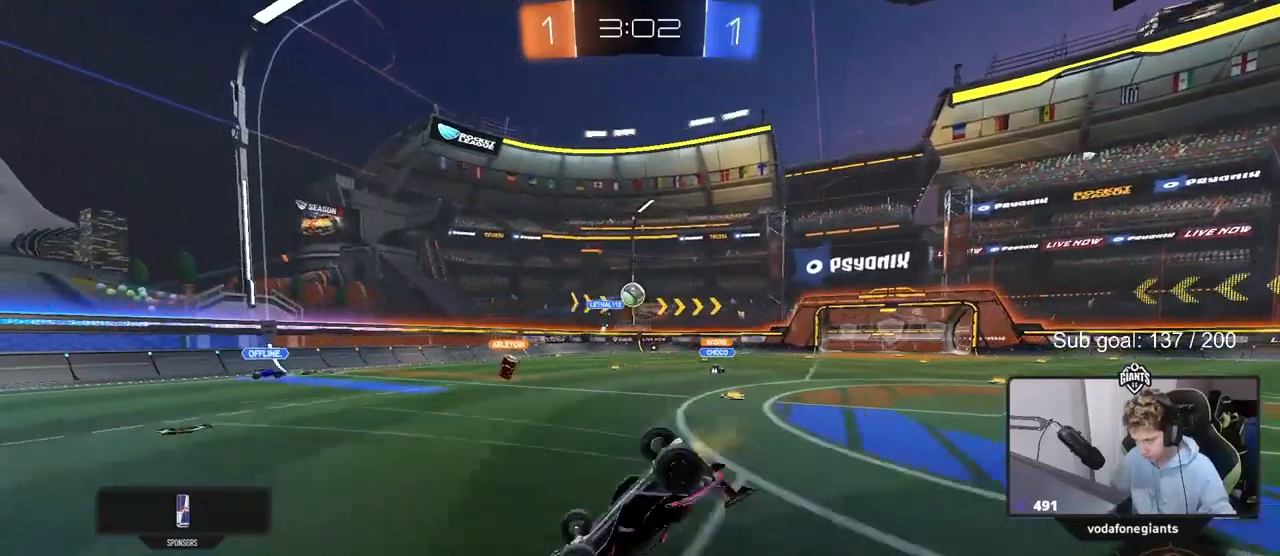
{"keys": [], "mouse": [], "mouse_move": "still", "events": [[383, "w", "up"]]}
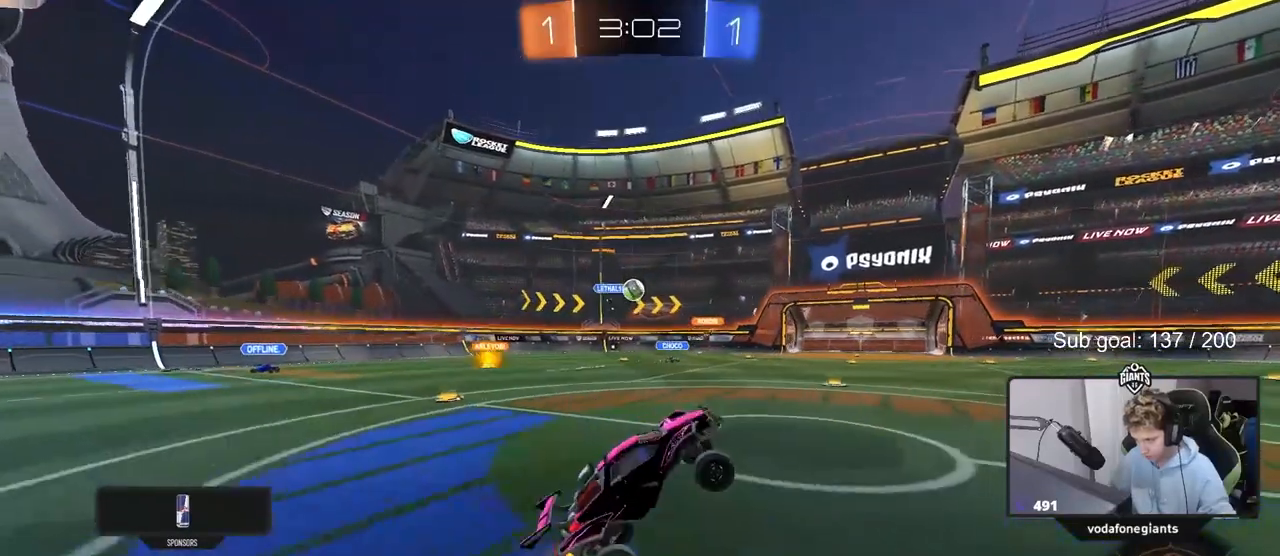
{"keys": ["w"], "mouse": [], "mouse_move": "still", "events": [[67, "d", "down"], [167, "w", "down"], [300, "d", "up"]]}
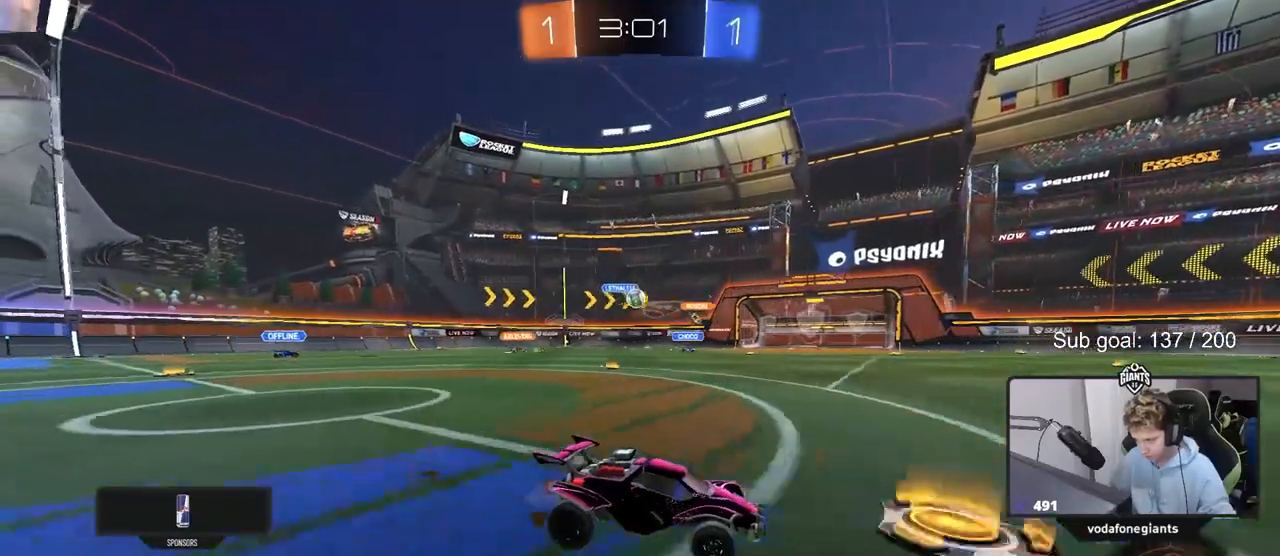
{"keys": ["w"], "mouse": [], "mouse_move": "still", "events": [[133, "a", "down"], [467, "a", "up"]]}
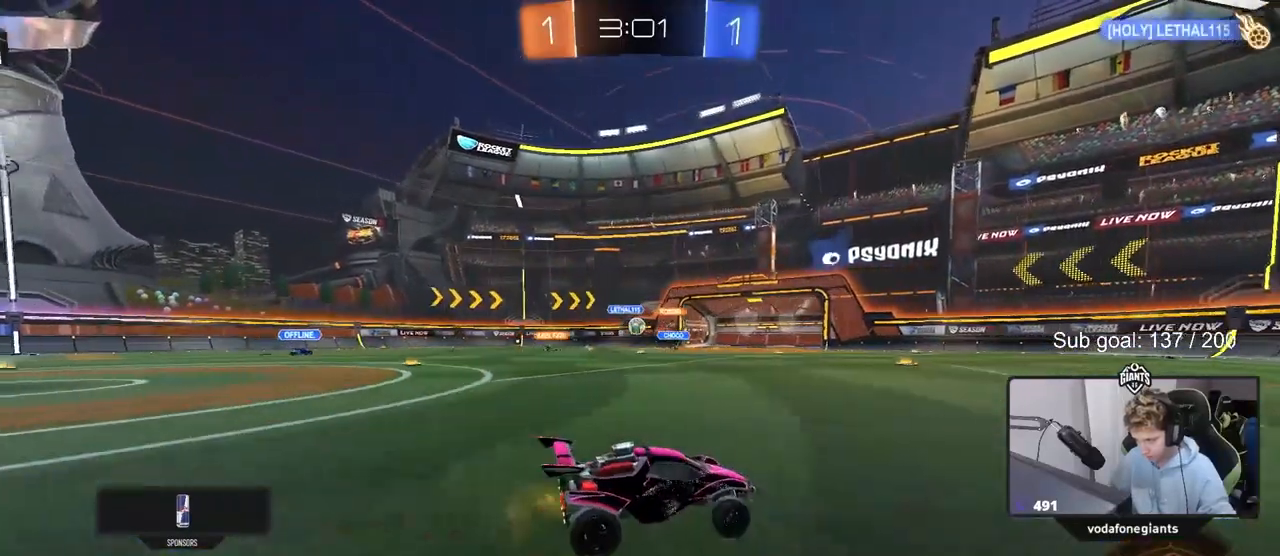
{"keys": ["w"], "mouse": [], "mouse_move": "still", "events": [[117, "a", "down"], [333, "a", "up"]]}
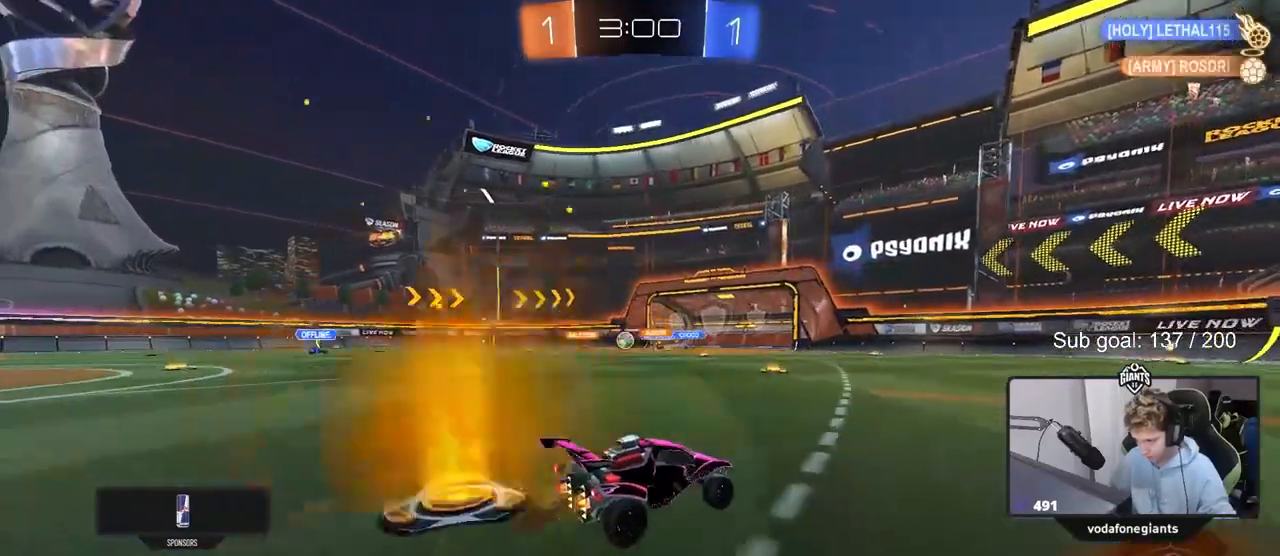
{"keys": ["w"], "mouse": ["left"], "mouse_move": "still", "events": [[67, "mouse_left", "down"], [117, "d", "down"], [300, "d", "up"]]}
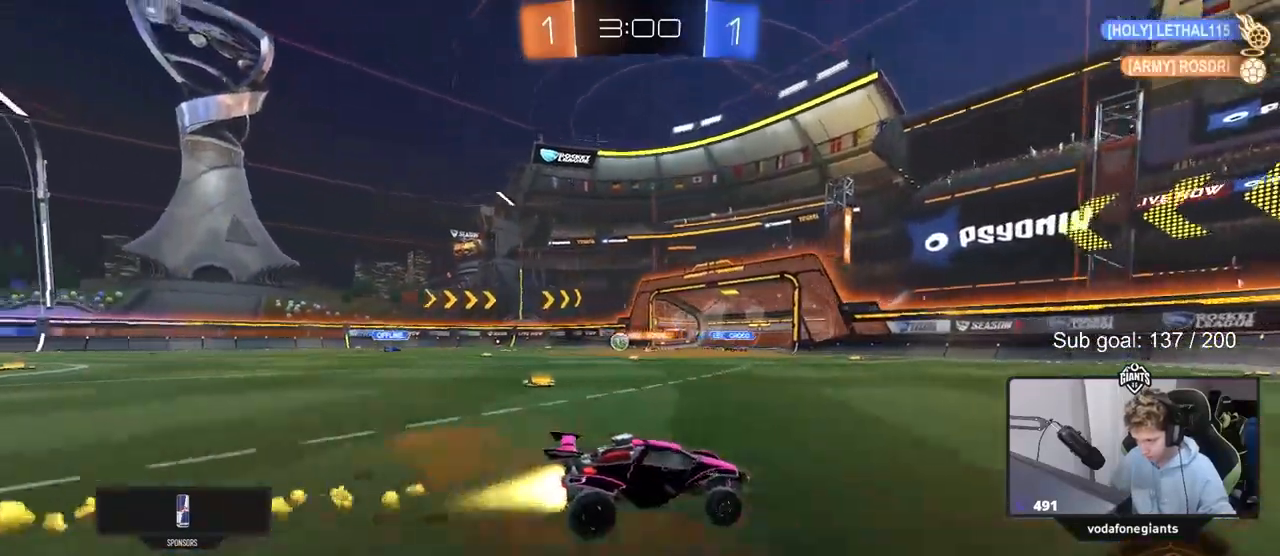
{"keys": ["a", "w"], "mouse": [], "mouse_move": "still", "events": [[183, "mouse_left", "up"], [500, "a", "down"]]}
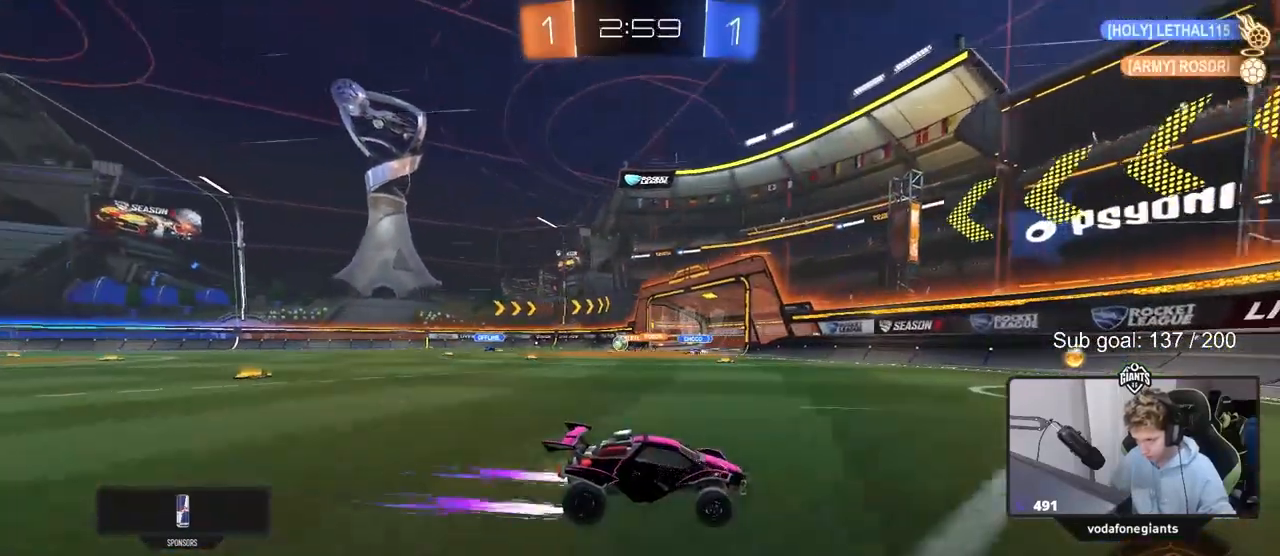
{"keys": ["a", "w"], "mouse": ["left"], "mouse_move": "still", "events": [[100, "shift", "down"], [233, "shift", "up"], [333, "w", "up"], [433, "w", "down"], [467, "mouse_left", "down"]]}
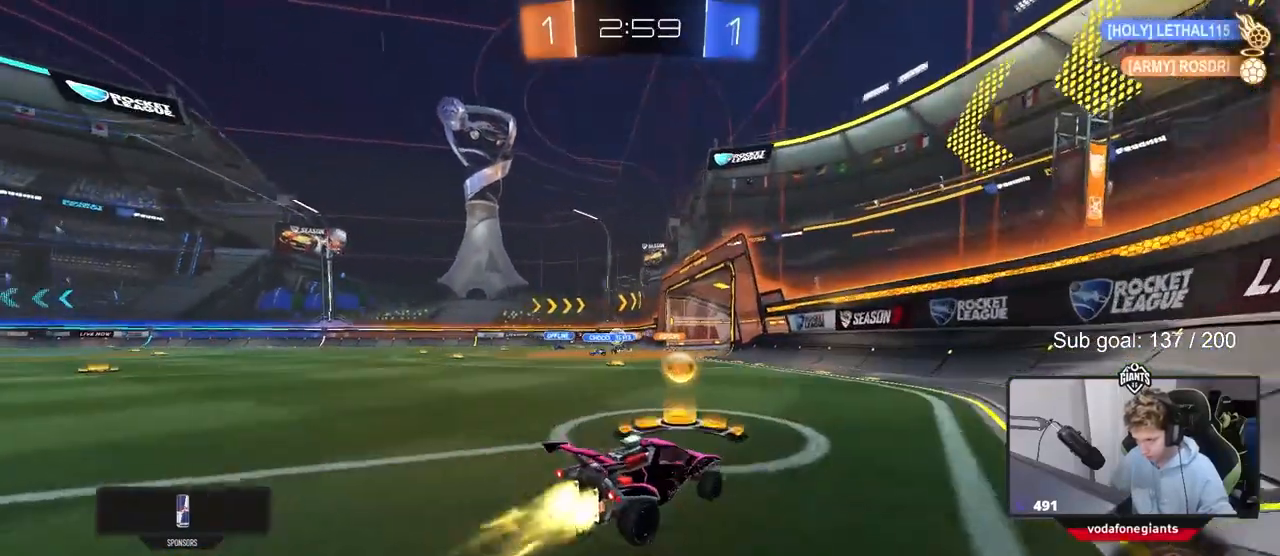
{"keys": ["w"], "mouse": [], "mouse_move": "still", "events": [[167, "mouse_left", "up"], [450, "a", "up"]]}
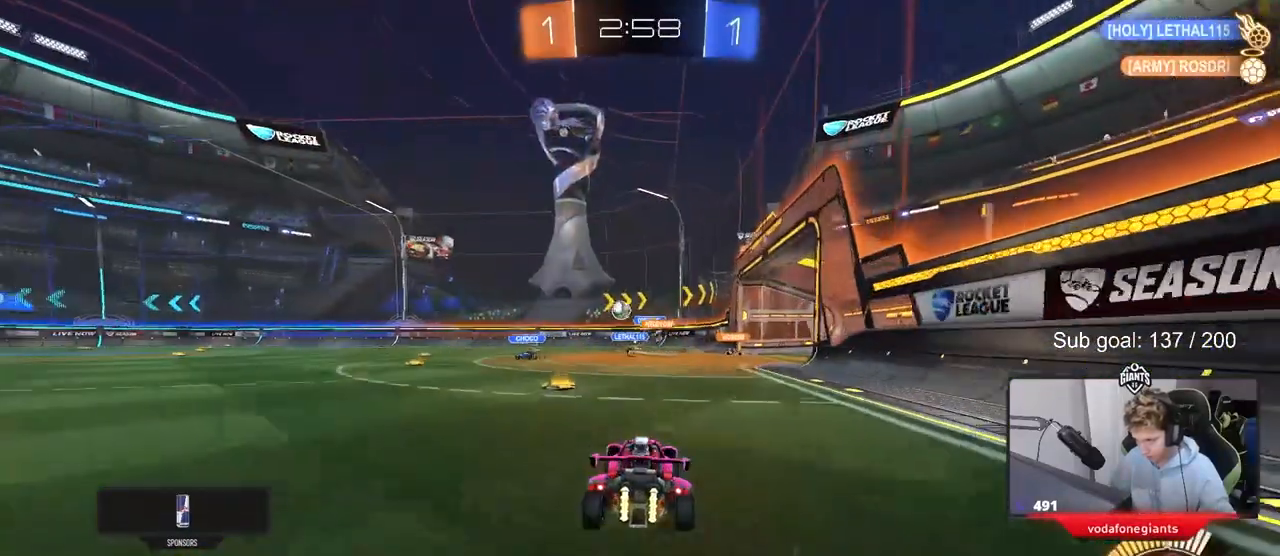
{"keys": ["a", "w"], "mouse": [], "mouse_move": "still", "events": [[83, "a", "down"], [367, "a", "up"], [467, "a", "down"]]}
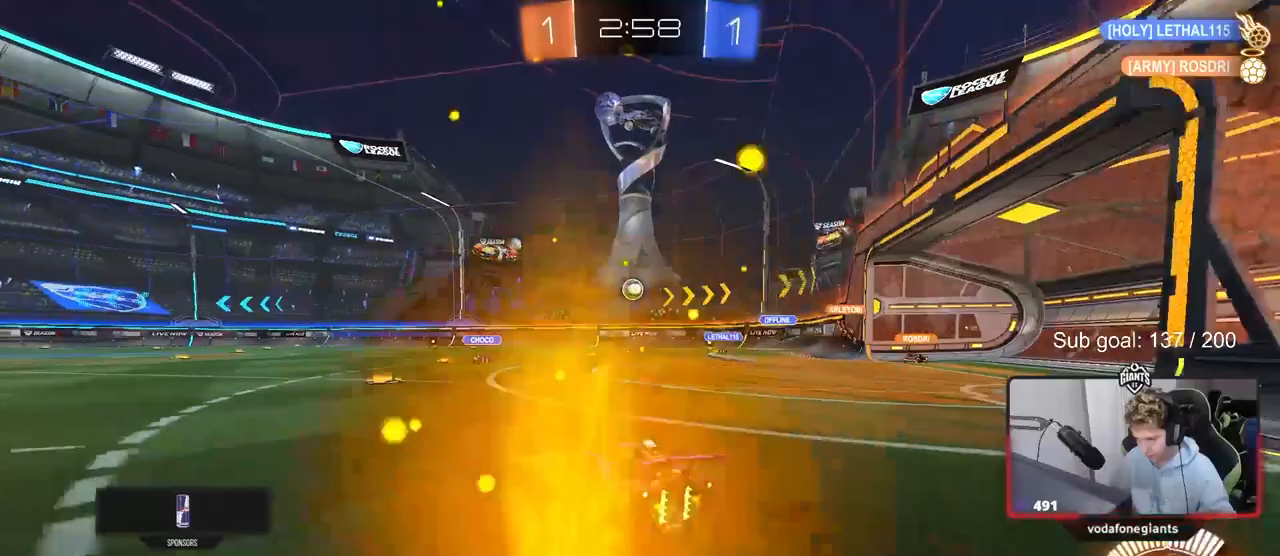
{"keys": ["d", "w"], "mouse": [], "mouse_move": "still", "events": [[150, "a", "up"], [200, "mouse_left", "down"], [333, "mouse_left", "up"], [483, "d", "down"]]}
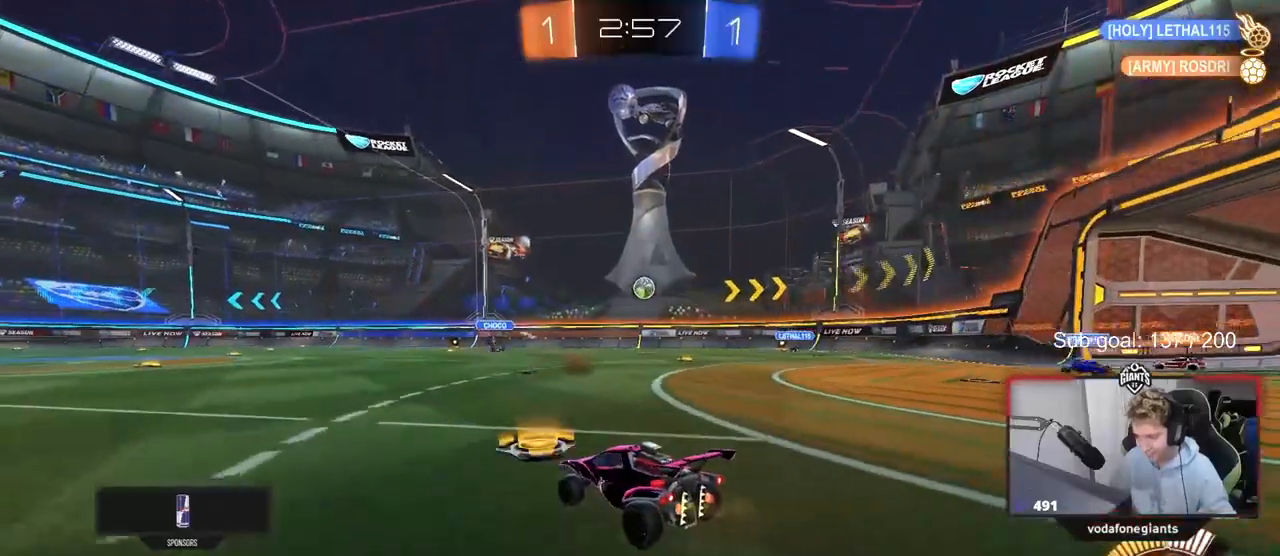
{"keys": ["a", "shift"], "mouse": [], "mouse_move": "still", "events": [[167, "mouse_left", "down"], [300, "mouse_left", "up"], [350, "d", "up"], [400, "a", "down"], [400, "w", "up"], [483, "shift", "down"]]}
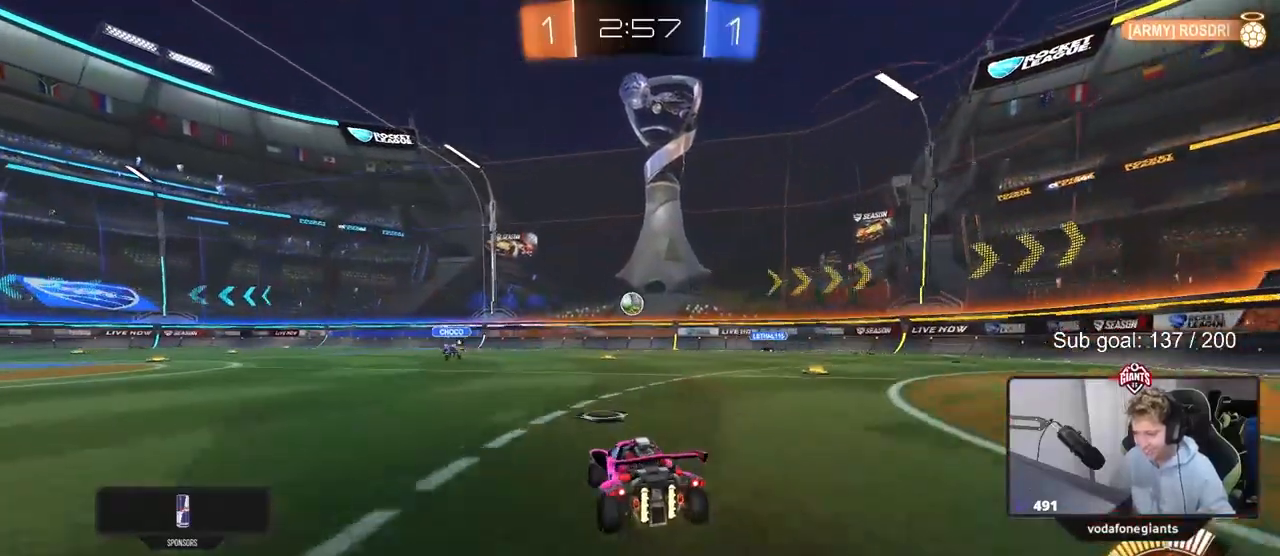
{"keys": ["a", "w"], "mouse": [], "mouse_move": "up", "events": [[50, "w", "down"], [133, "shift", "up"]]}
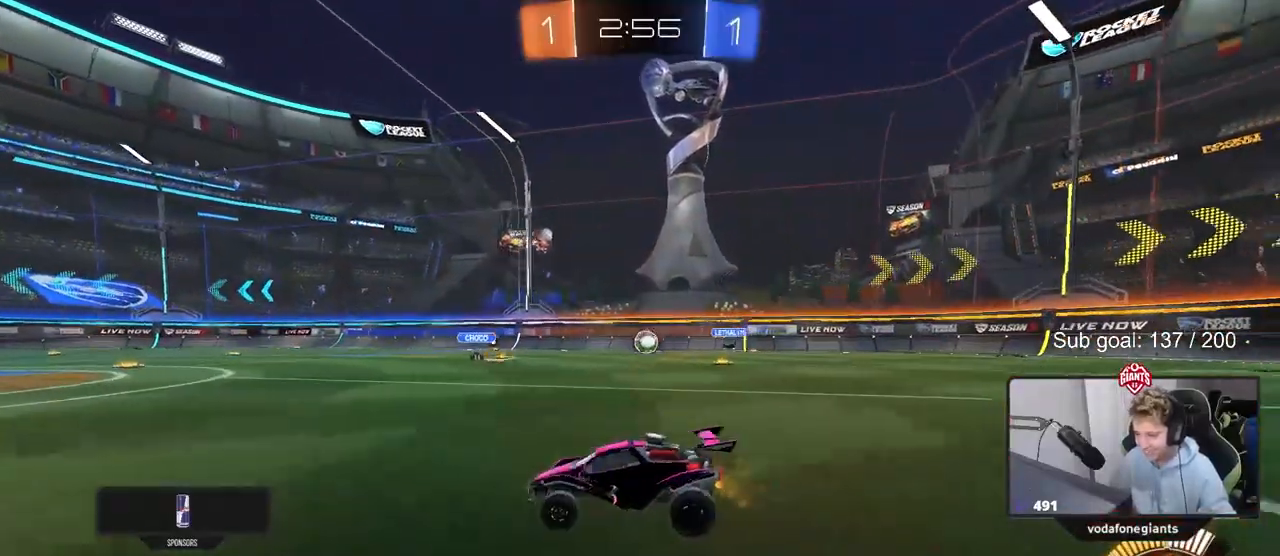
{"keys": ["w"], "mouse": [], "mouse_move": "still", "events": [[150, "a", "up"], [200, "d", "down"], [333, "shift", "down"], [433, "d", "up"], [433, "shift", "up"]]}